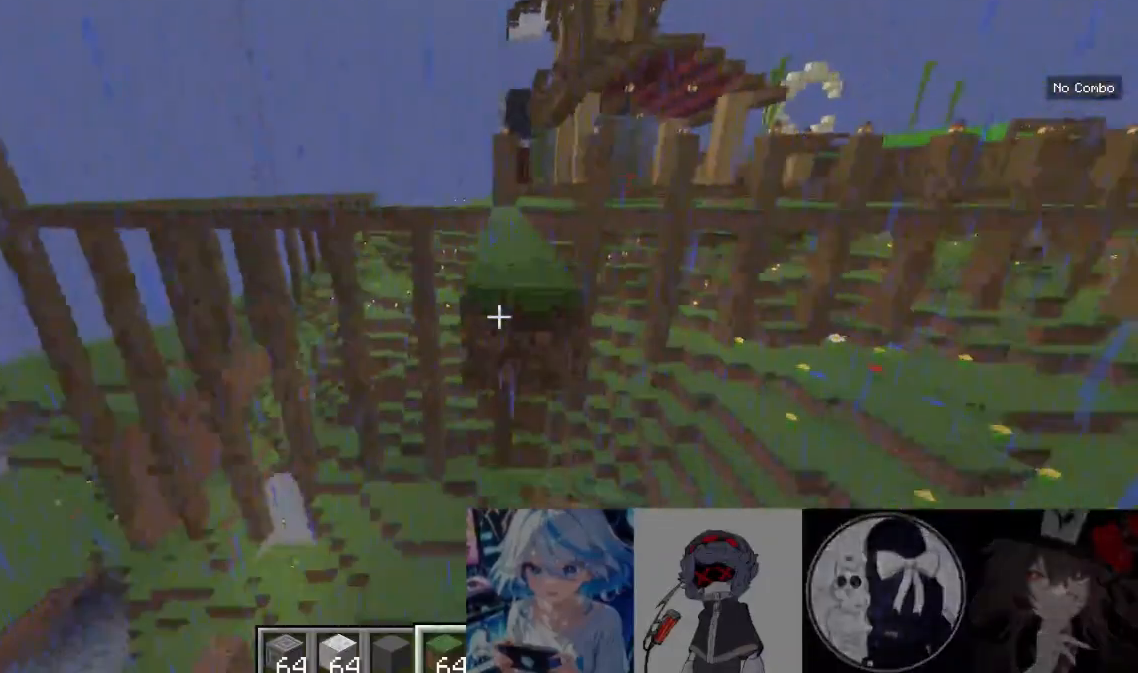
Gameplay with keyboard and mouse; each line is a JSON object with the keys and mouse buttons held at the frame after it. "events" lists presses ("down") and releases ("up") of "a", "d", "s", "w", "mouse_left" and "mouse_right" between this image and that frame as [ms after this image, input, new state], when the widget could be followed in between. "mouse_left", "mouse_right" = the "left", "right" buttons of the "mouse" list. No other keys are recorded. Fast repeated clicks can show as one long hold. Mouse movement is not recorded.
{"keys": ["s"], "mouse": []}
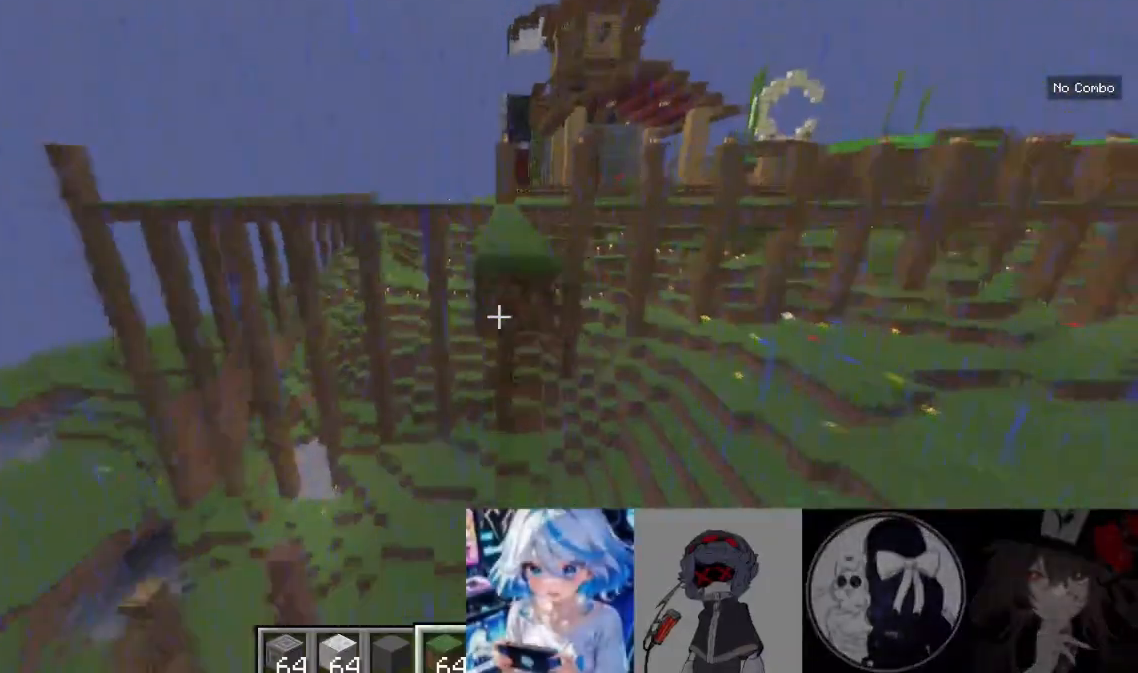
{"keys": [], "mouse": [], "events": [[67, "s", "up"], [100, "mouse_right", "down"], [200, "mouse_right", "up"]]}
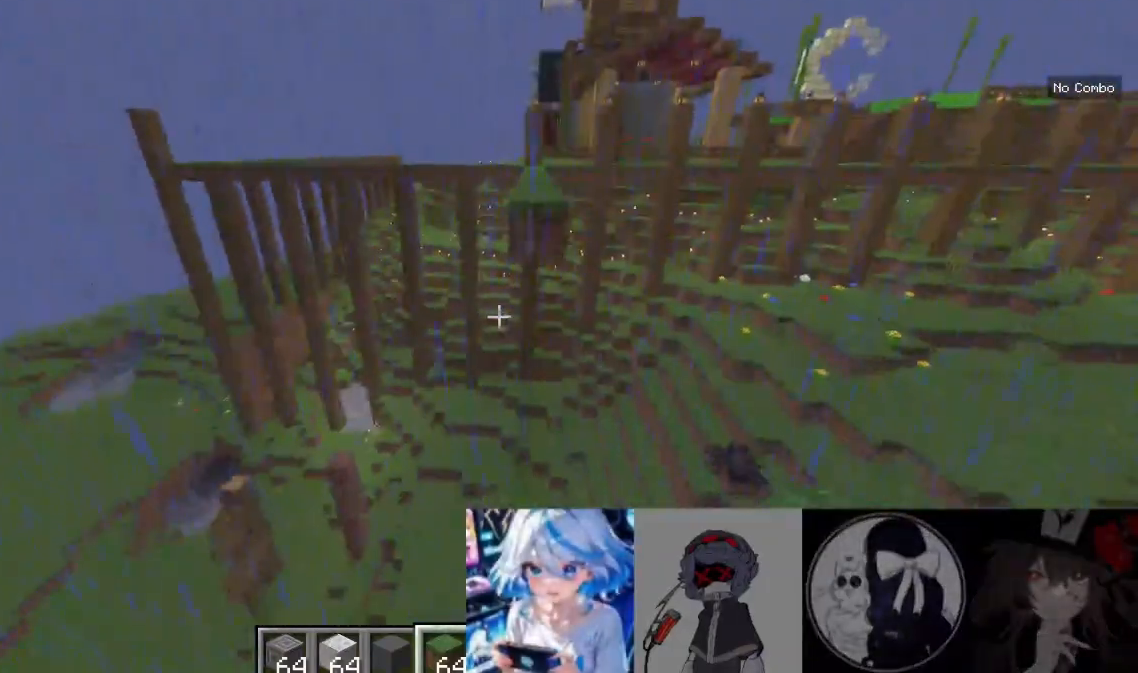
{"keys": ["d", "w"], "mouse": [], "events": [[100, "w", "down"], [300, "d", "down"]]}
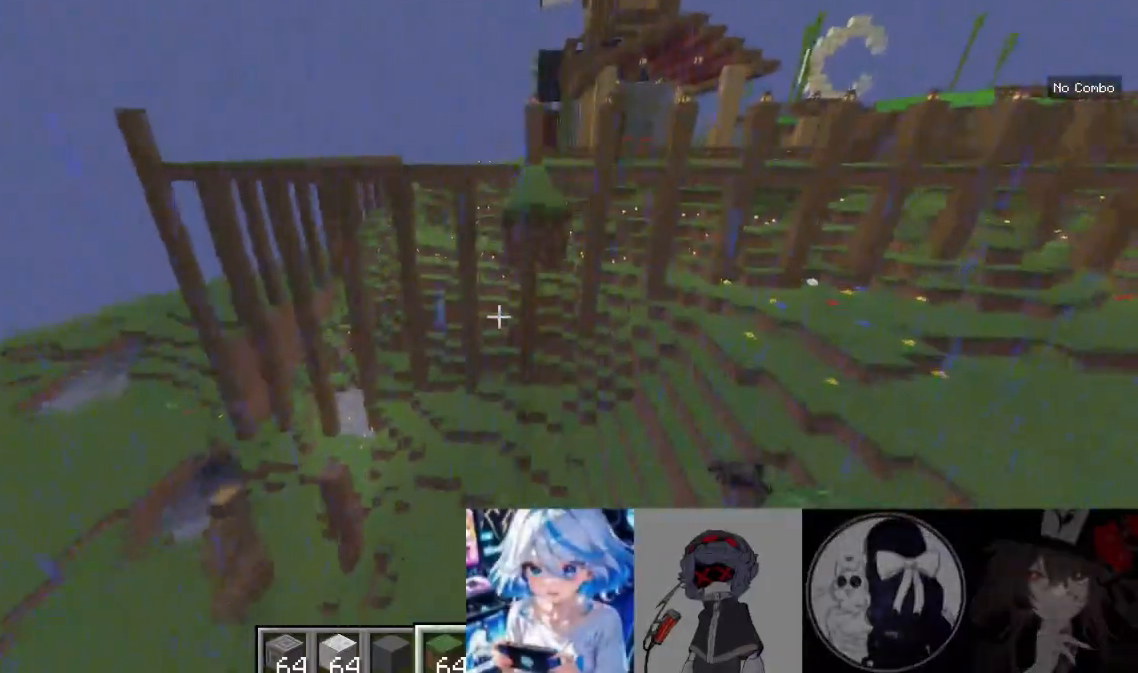
{"keys": ["s"], "mouse": [], "events": [[33, "d", "up"], [233, "w", "up"], [400, "s", "down"]]}
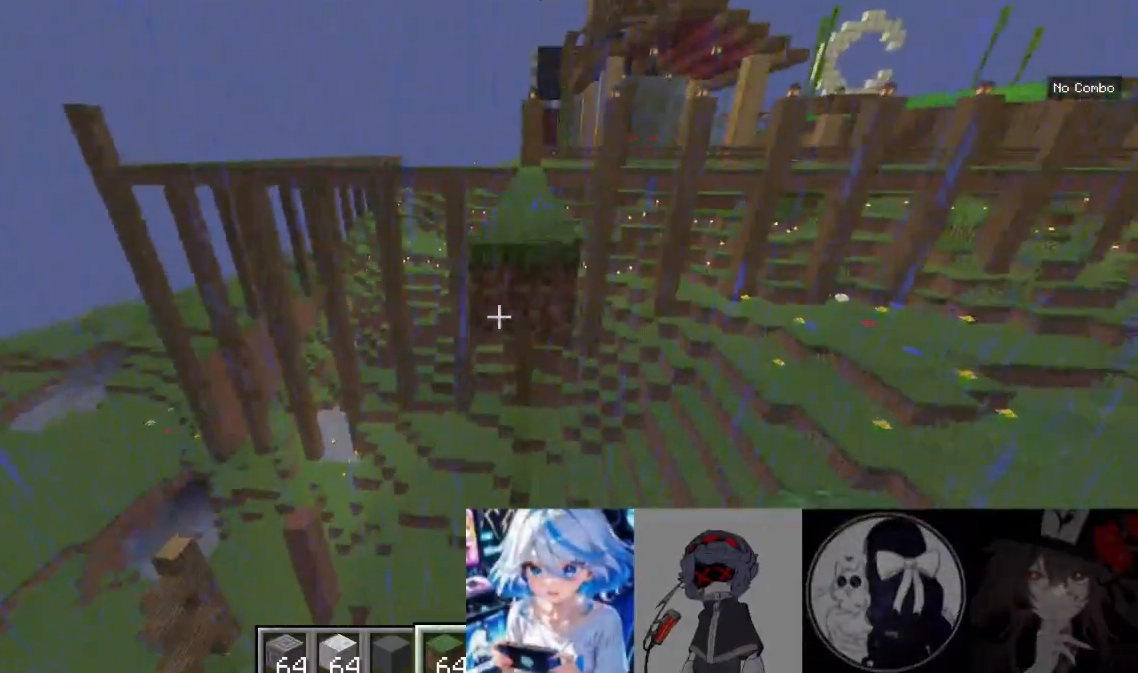
{"keys": ["w"], "mouse": [], "events": [[467, "s", "up"], [467, "w", "down"]]}
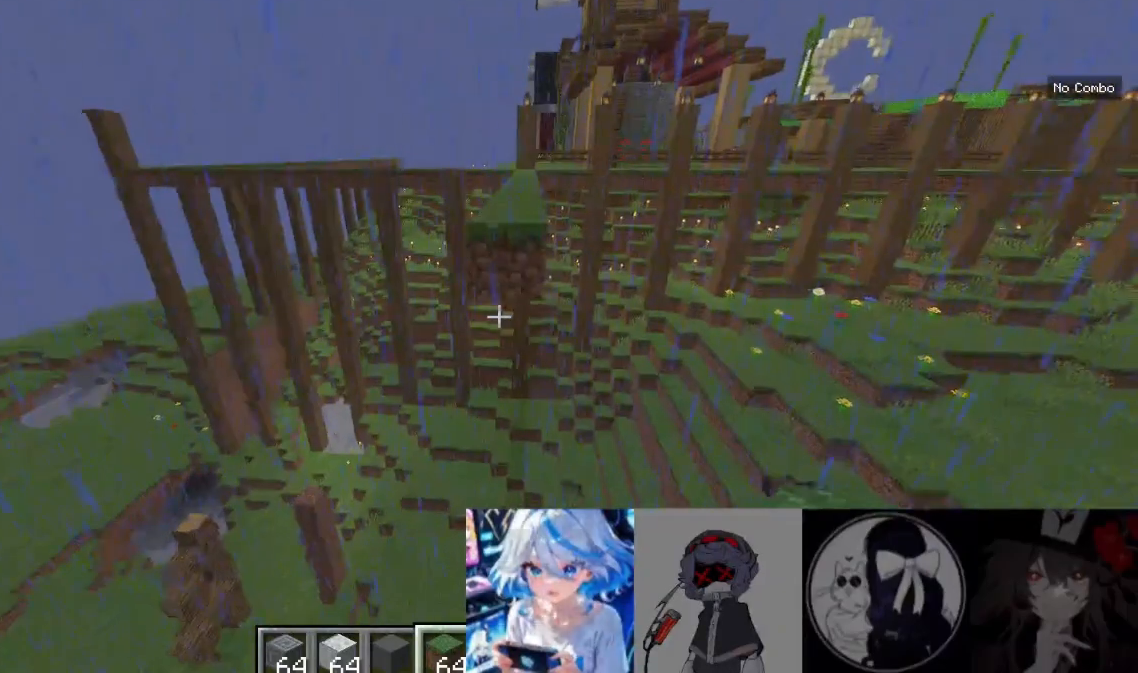
{"keys": [], "mouse": [], "events": [[400, "w", "up"]]}
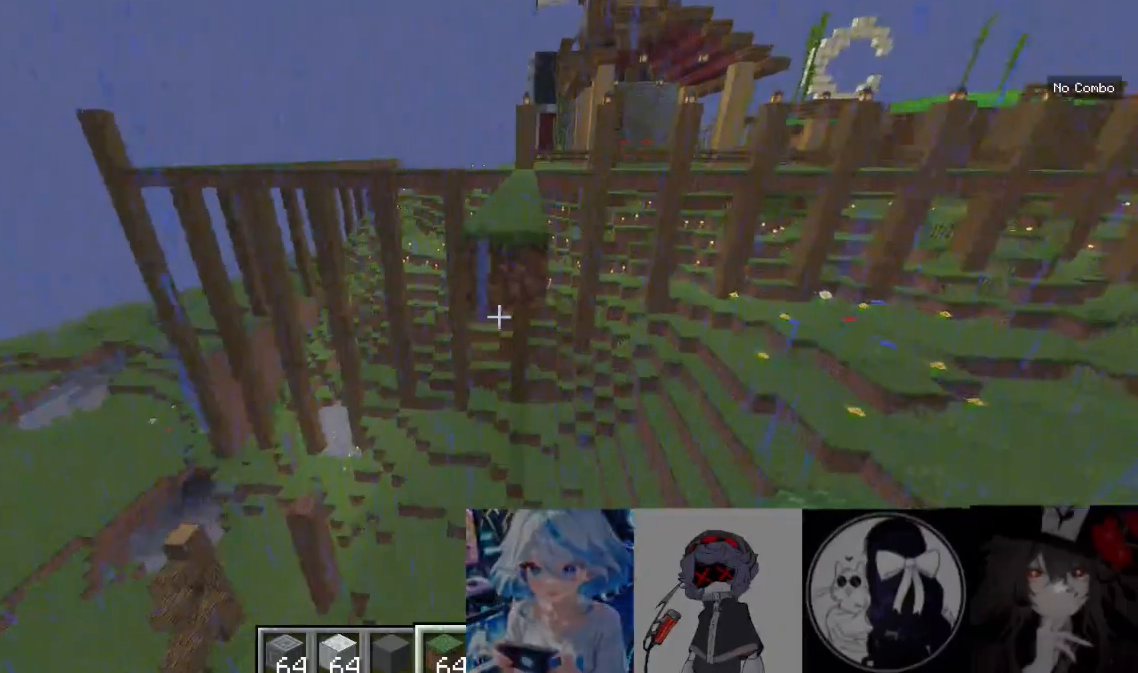
{"keys": ["s"], "mouse": ["right"], "events": [[367, "s", "down"], [400, "mouse_right", "down"]]}
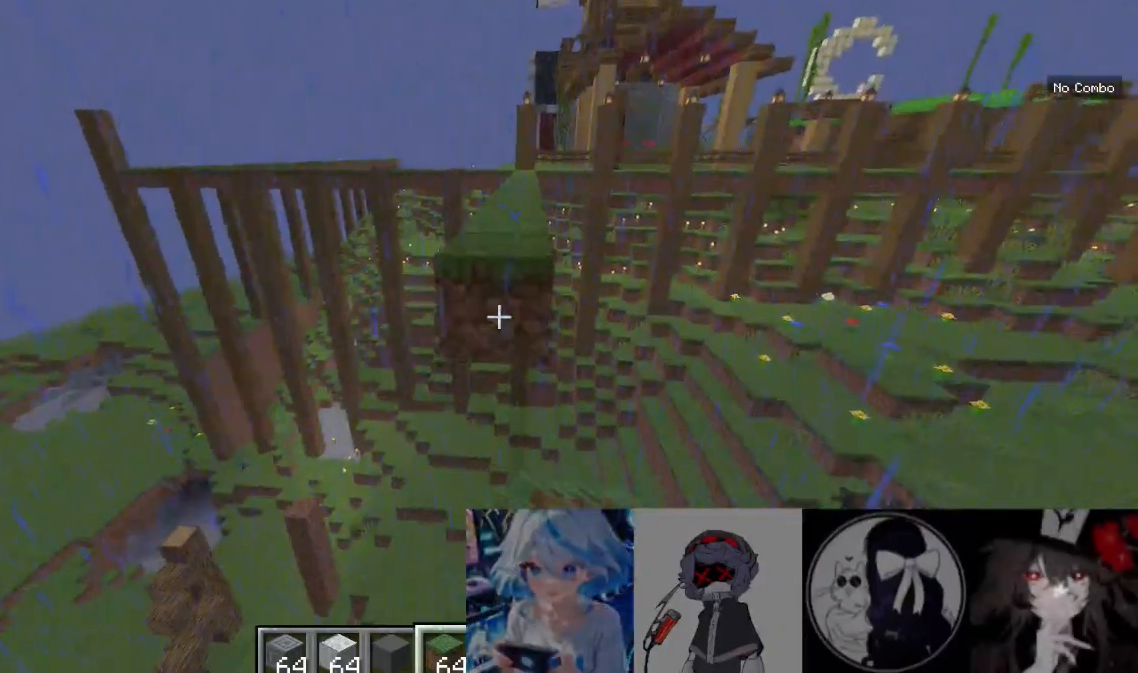
{"keys": [], "mouse": ["right"], "events": [[33, "mouse_right", "up"], [267, "s", "up"], [400, "s", "down"], [467, "mouse_right", "down"], [500, "s", "up"]]}
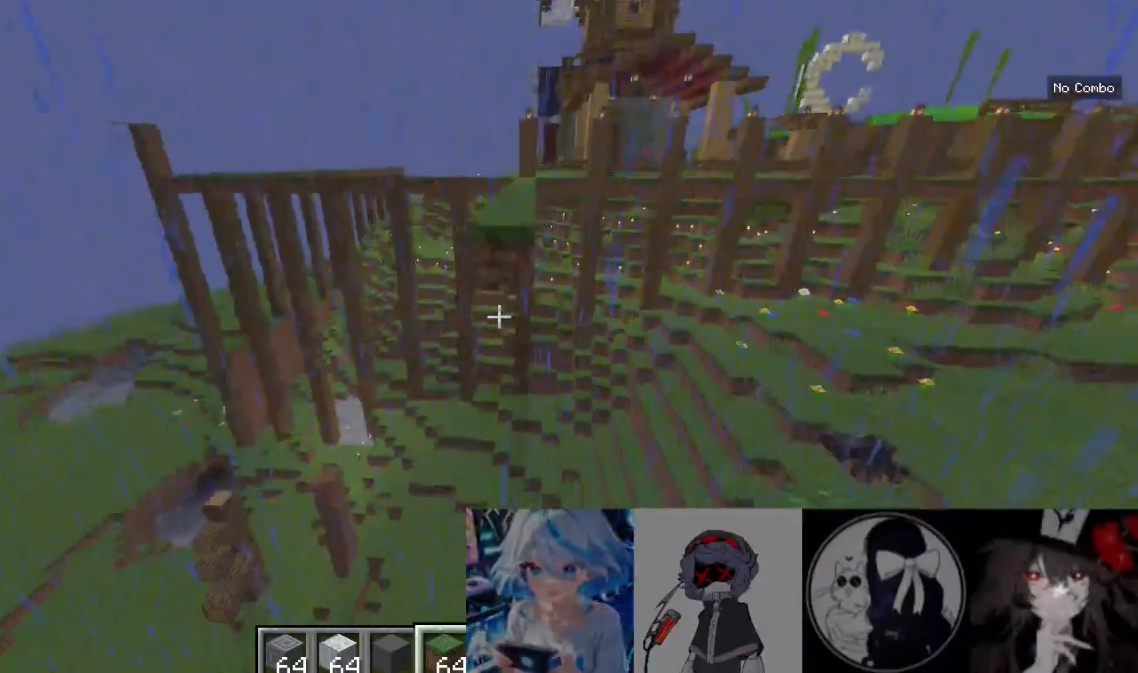
{"keys": ["w"], "mouse": [], "events": [[67, "mouse_right", "up"], [133, "w", "down"]]}
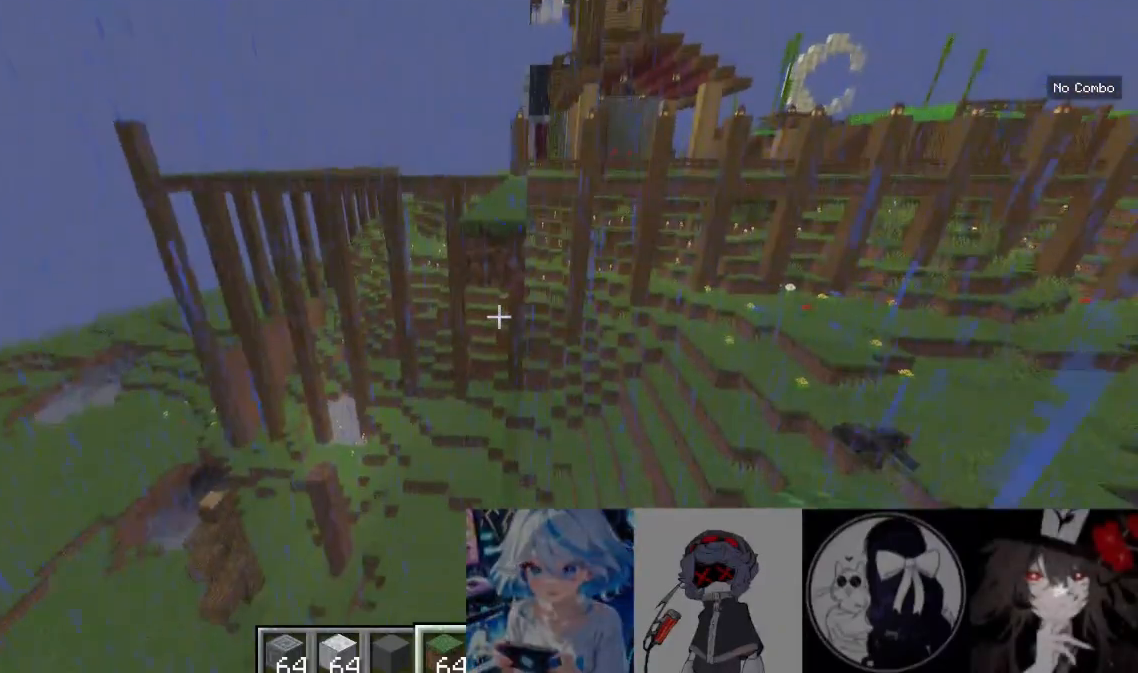
{"keys": [], "mouse": [], "events": [[33, "w", "up"]]}
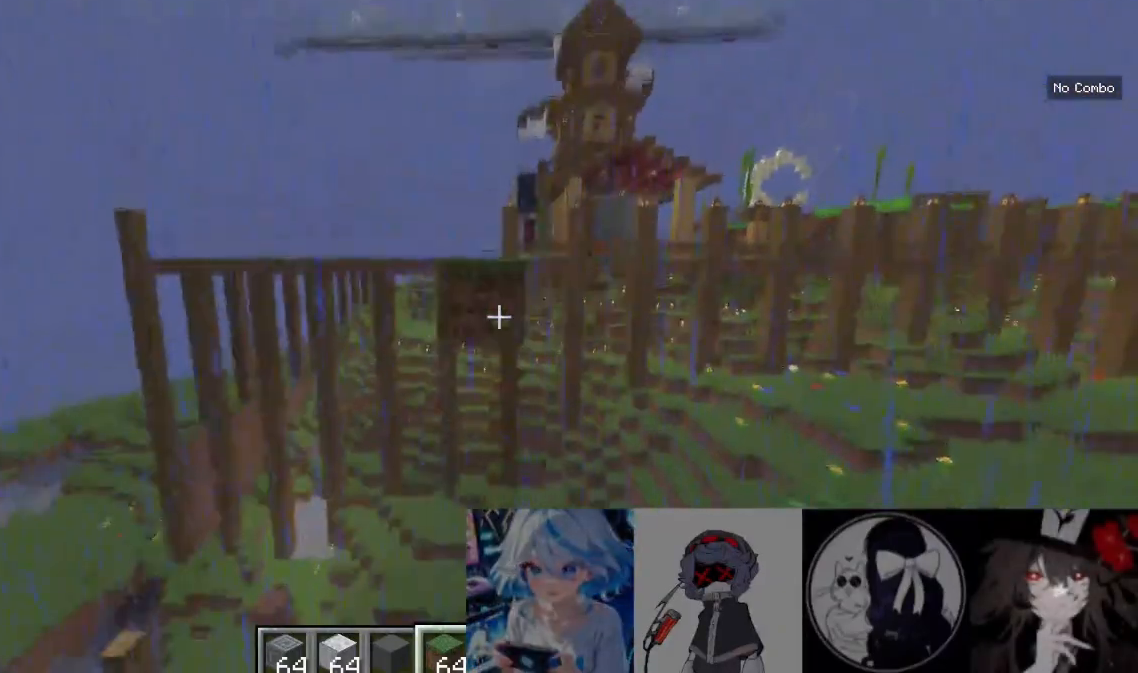
{"keys": [], "mouse": [], "events": [[300, "w", "down"], [433, "w", "up"]]}
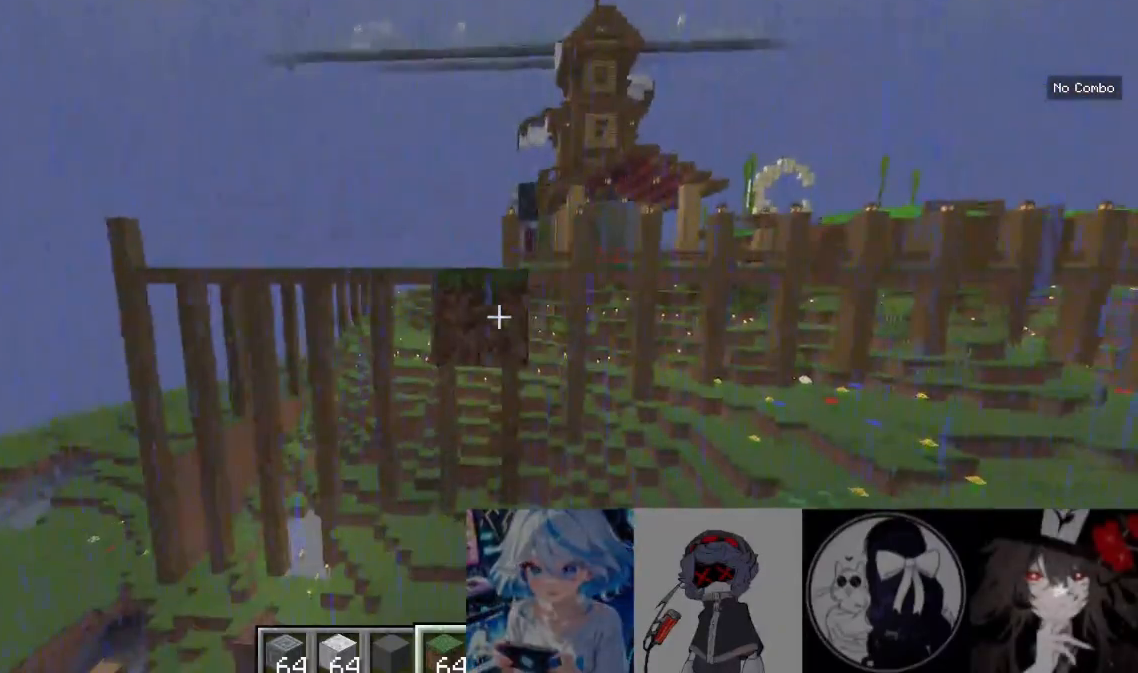
{"keys": [], "mouse": ["right"]}
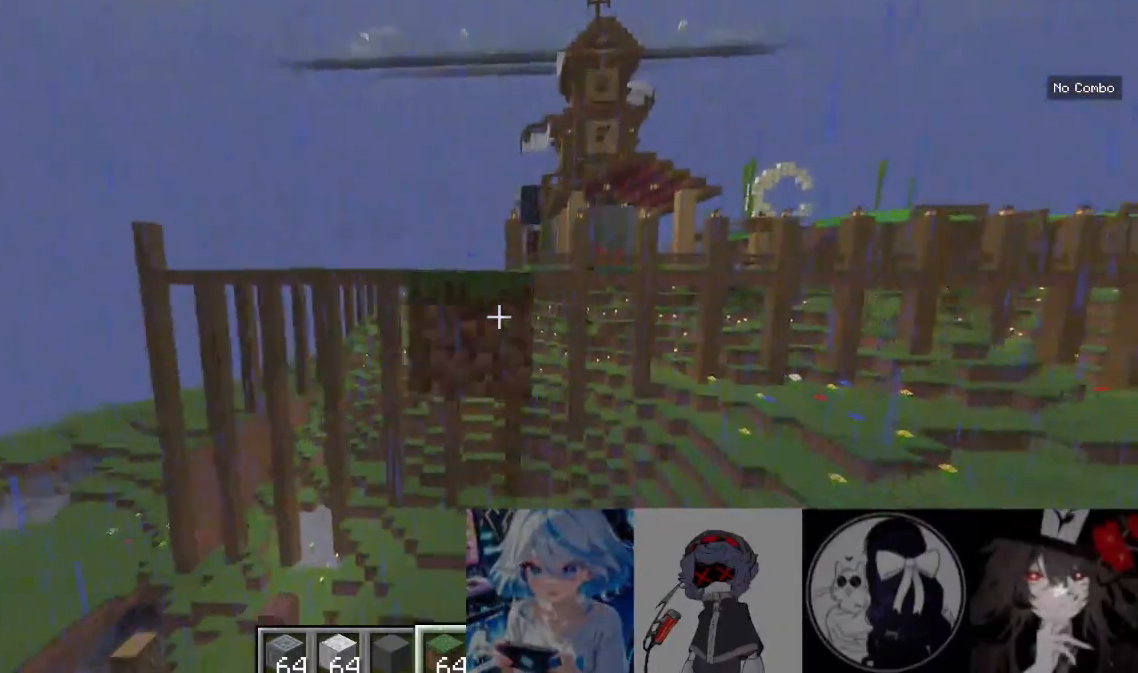
{"keys": ["s"], "mouse": [], "events": [[33, "mouse_right", "up"], [33, "s", "down"], [400, "mouse_right", "down"], [500, "mouse_right", "up"]]}
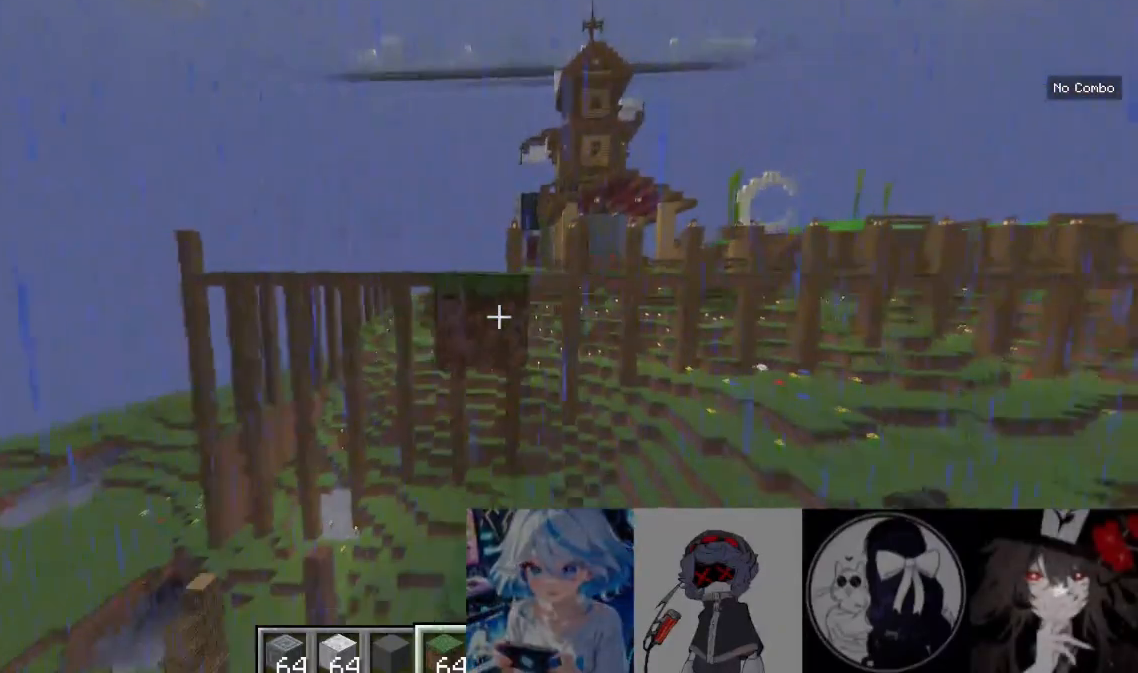
{"keys": ["s"], "mouse": []}
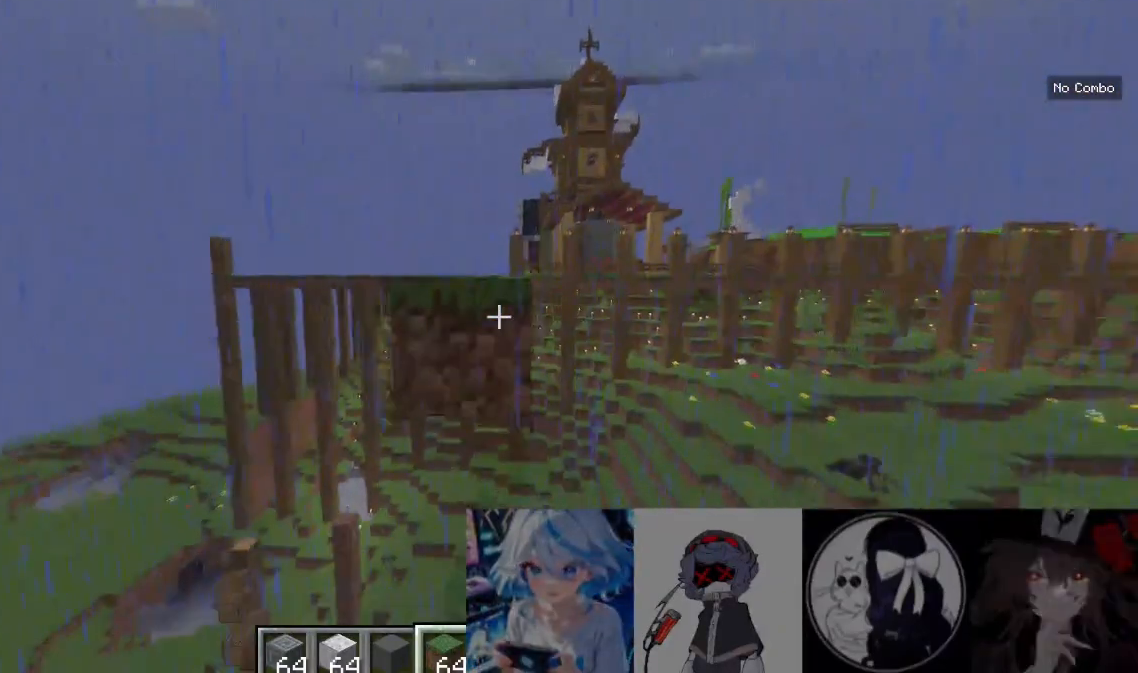
{"keys": ["s"], "mouse": []}